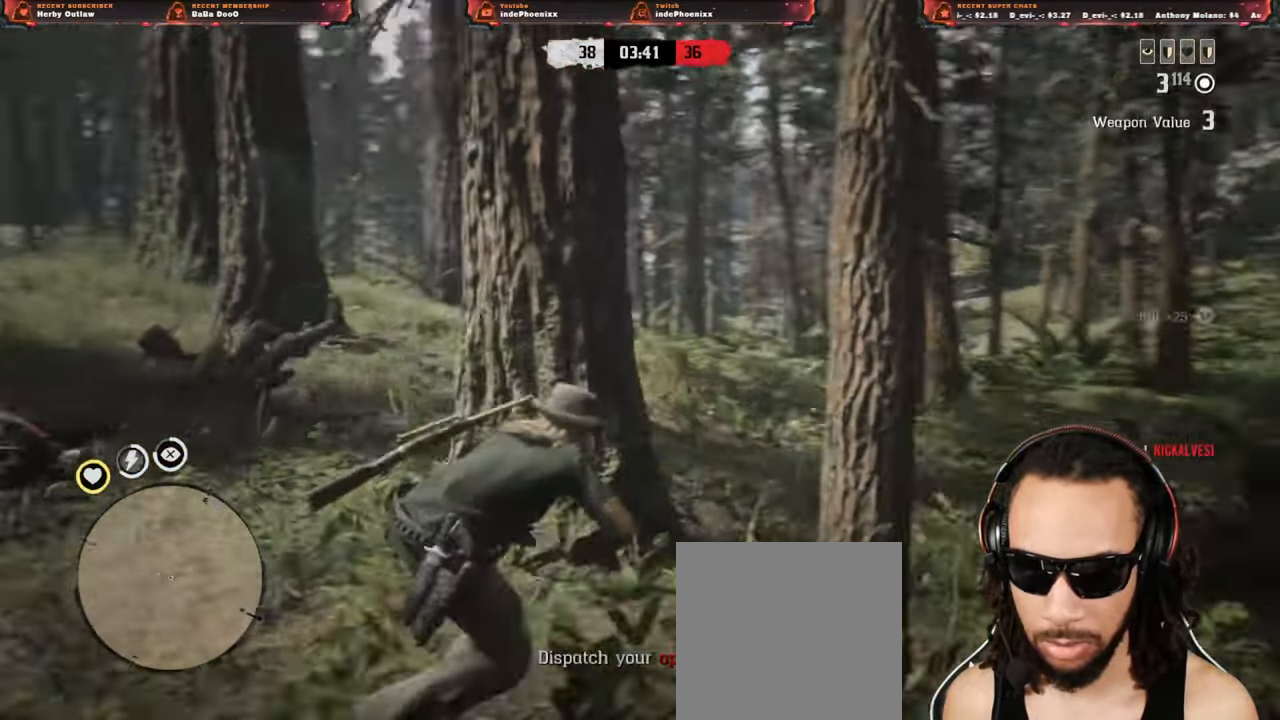
Gameplay with a controller (PlayStation layout); each line is a JSON object with the inputs held at the frame after it (dt_ms = milliseconds from this image to that frame). "events" lists button and stick changes between this image and that frame as [ms after this image, input, new state], when the widget could be followed in between.
{"dt_ms": 1000, "buttons": [], "left_stick": "up", "right_stick": "left"}
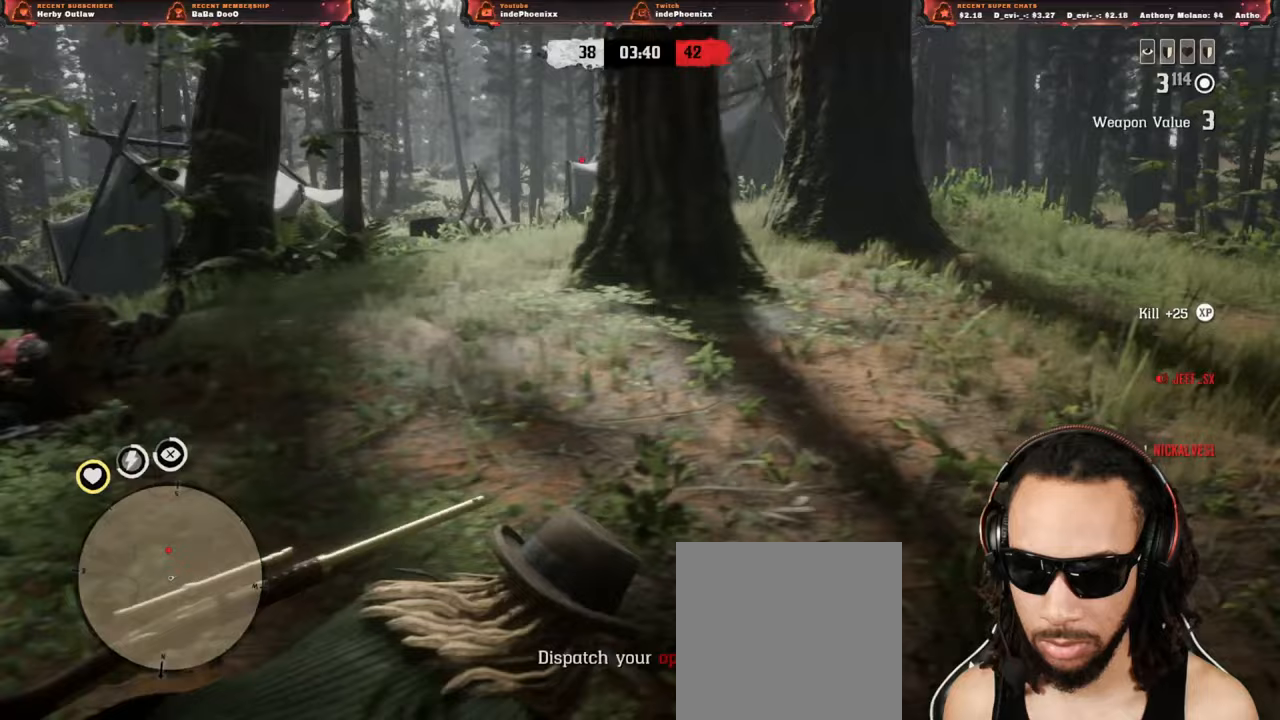
{"dt_ms": 500, "buttons": [], "left_stick": "up", "right_stick": "center", "events": [[150, "right_stick", "center"], [317, "right_stick", "down"], [450, "right_stick", "center"]]}
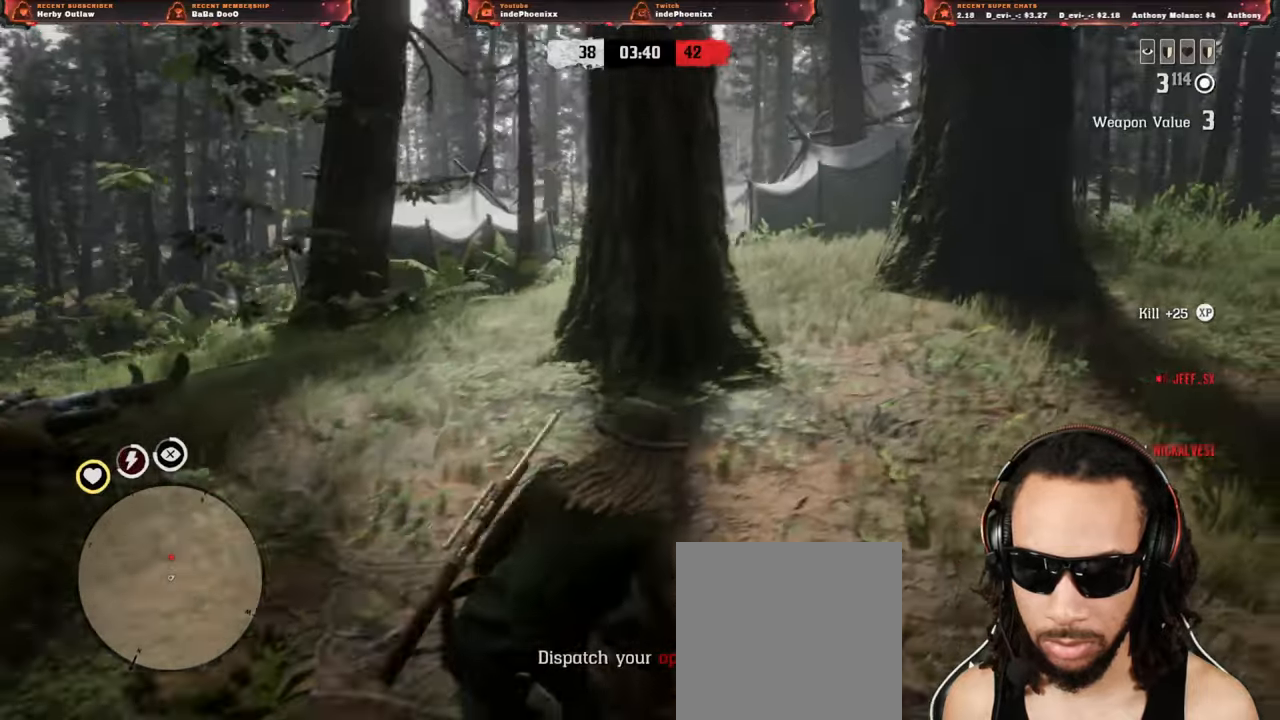
{"dt_ms": 500, "buttons": ["L2"], "left_stick": "down", "right_stick": "center", "events": [[17, "L2", "down"], [17, "left_stick", "down"], [117, "R3", "down"], [217, "R3", "up"], [333, "R2", "down"], [467, "R2", "up"]]}
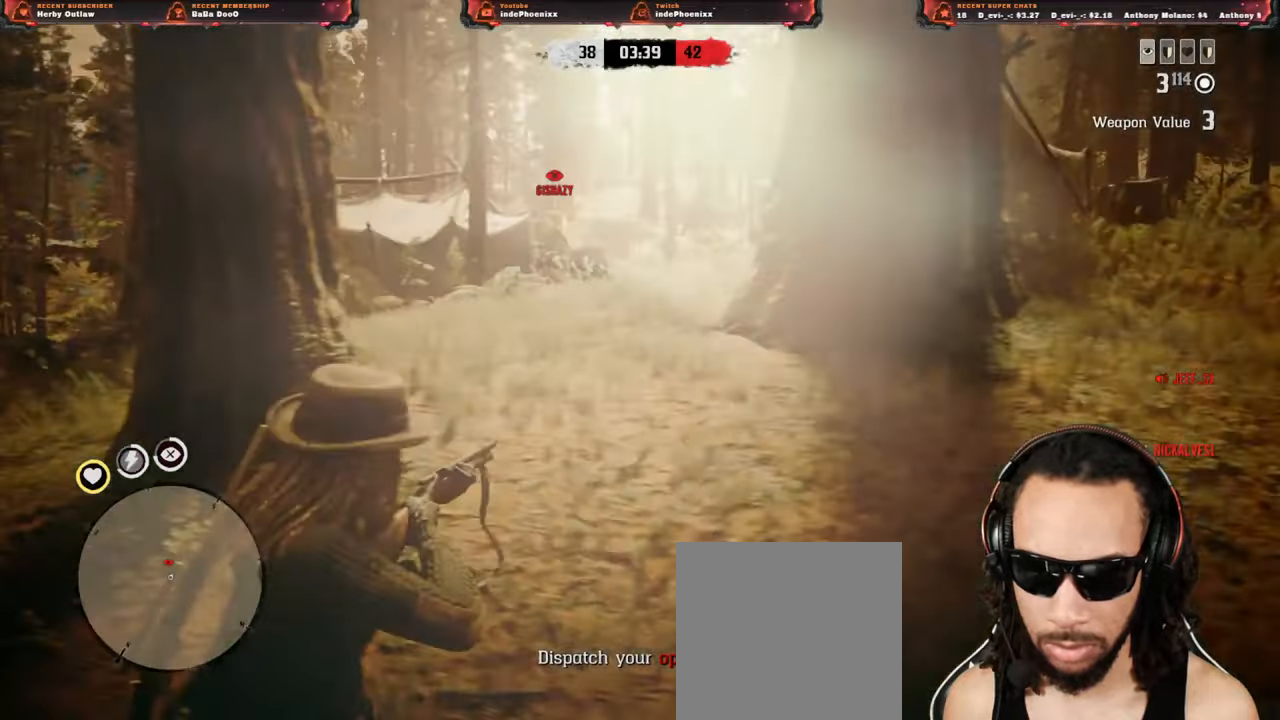
{"dt_ms": 500, "buttons": ["L2", "R2"], "left_stick": "left", "right_stick": "center", "events": [[33, "L2", "up"], [33, "left_stick", "down-left"], [133, "L2", "down"], [133, "left_stick", "left"], [267, "R3", "down"], [350, "R3", "up"], [383, "R2", "down"]]}
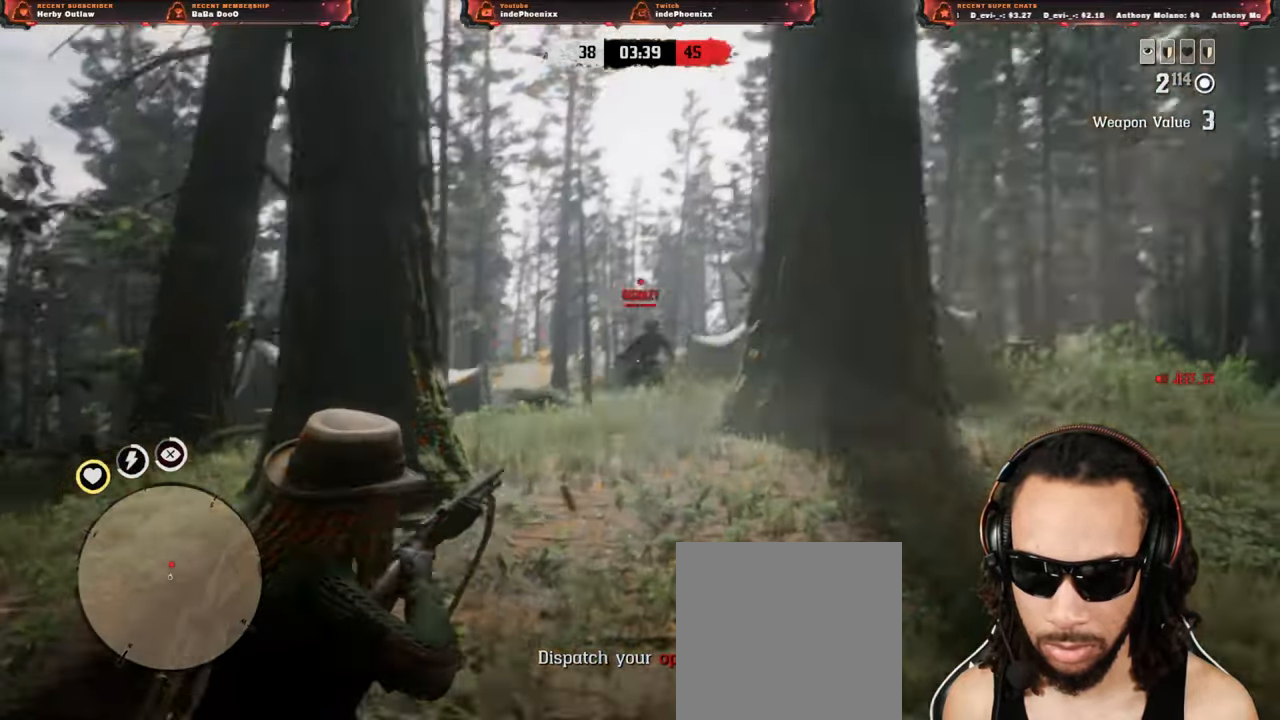
{"dt_ms": 500, "buttons": ["L2", "R2"], "left_stick": "left", "right_stick": "down", "events": [[50, "L2", "up"], [67, "R2", "up"], [133, "L2", "down"], [283, "R3", "down"], [400, "R3", "up"], [433, "R2", "down"], [450, "right_stick", "down"]]}
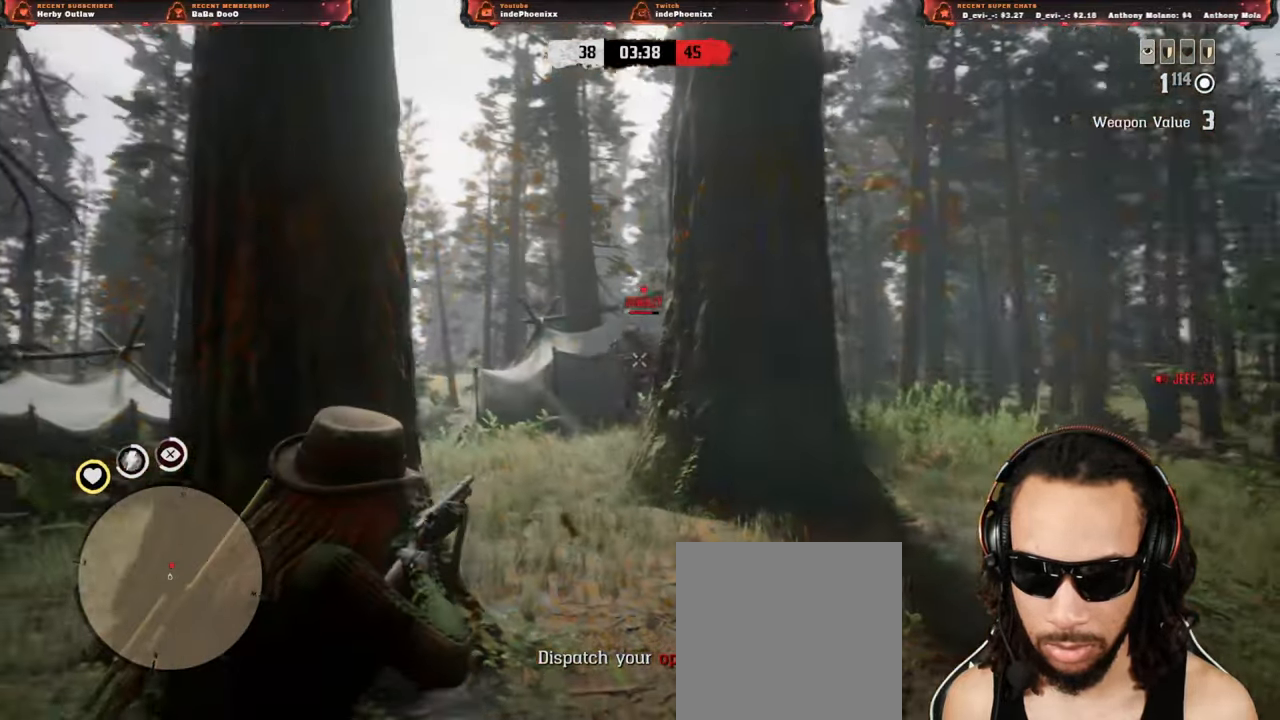
{"dt_ms": 500, "buttons": ["L2"], "left_stick": "left", "right_stick": "center", "events": [[83, "R2", "up"], [167, "DPAD_LEFT", "down"], [183, "right_stick", "center"], [217, "DPAD_LEFT", "up"], [283, "DPAD_LEFT", "down"], [333, "DPAD_LEFT", "up"]]}
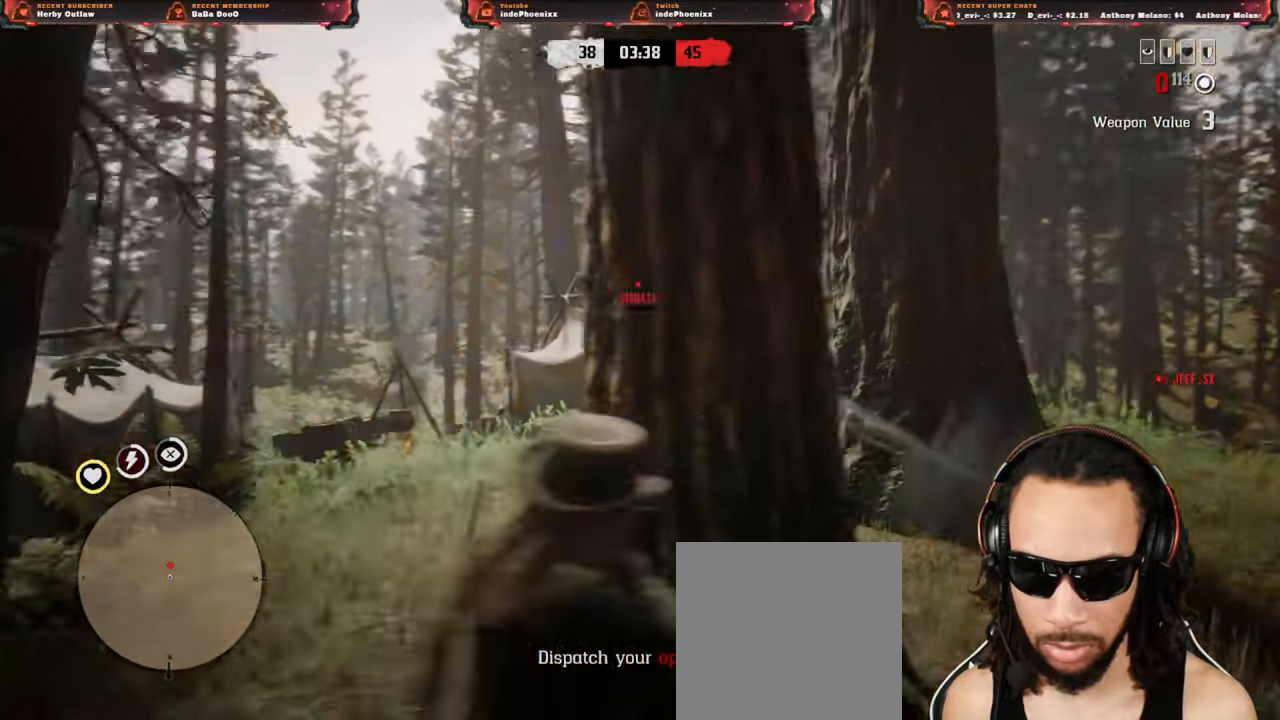
{"dt_ms": 500, "buttons": [], "left_stick": "left", "right_stick": "center", "events": [[300, "L2", "up"], [383, "L2", "down"], [500, "L2", "up"]]}
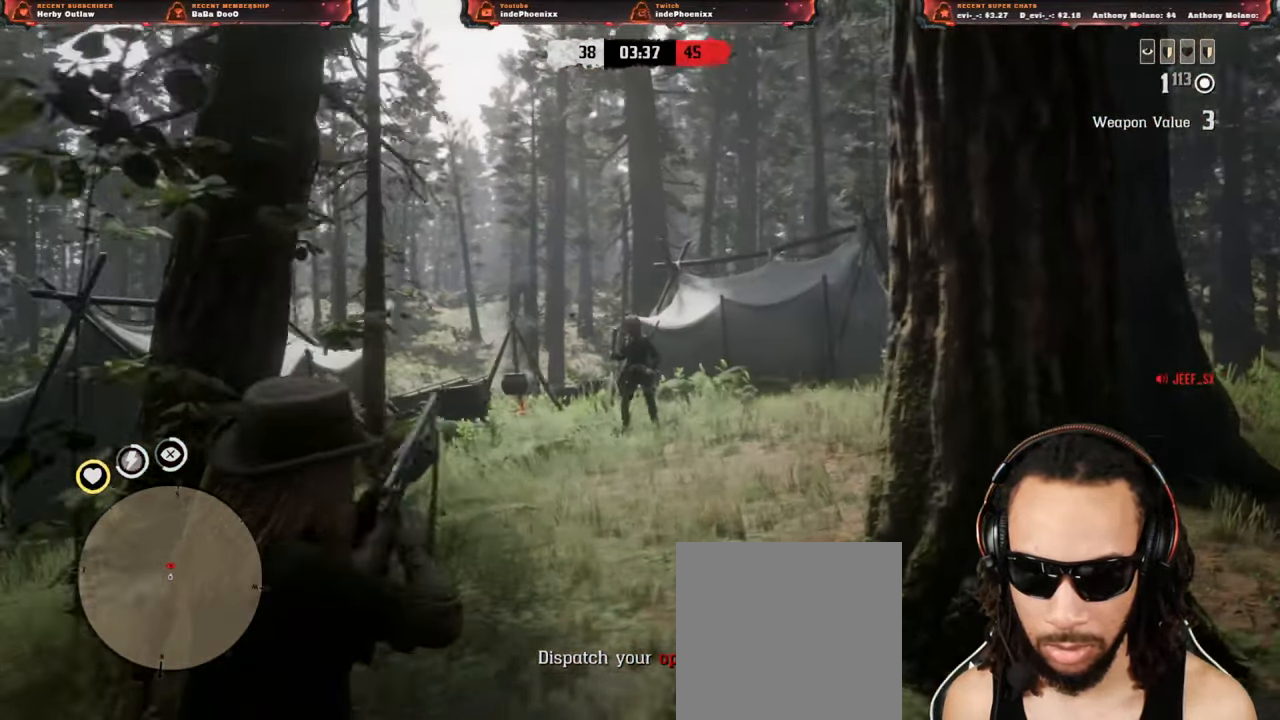
{"dt_ms": 500, "buttons": ["L2"], "left_stick": "left", "right_stick": "center", "events": [[100, "L1", "down"], [217, "L1", "up"], [500, "L2", "down"]]}
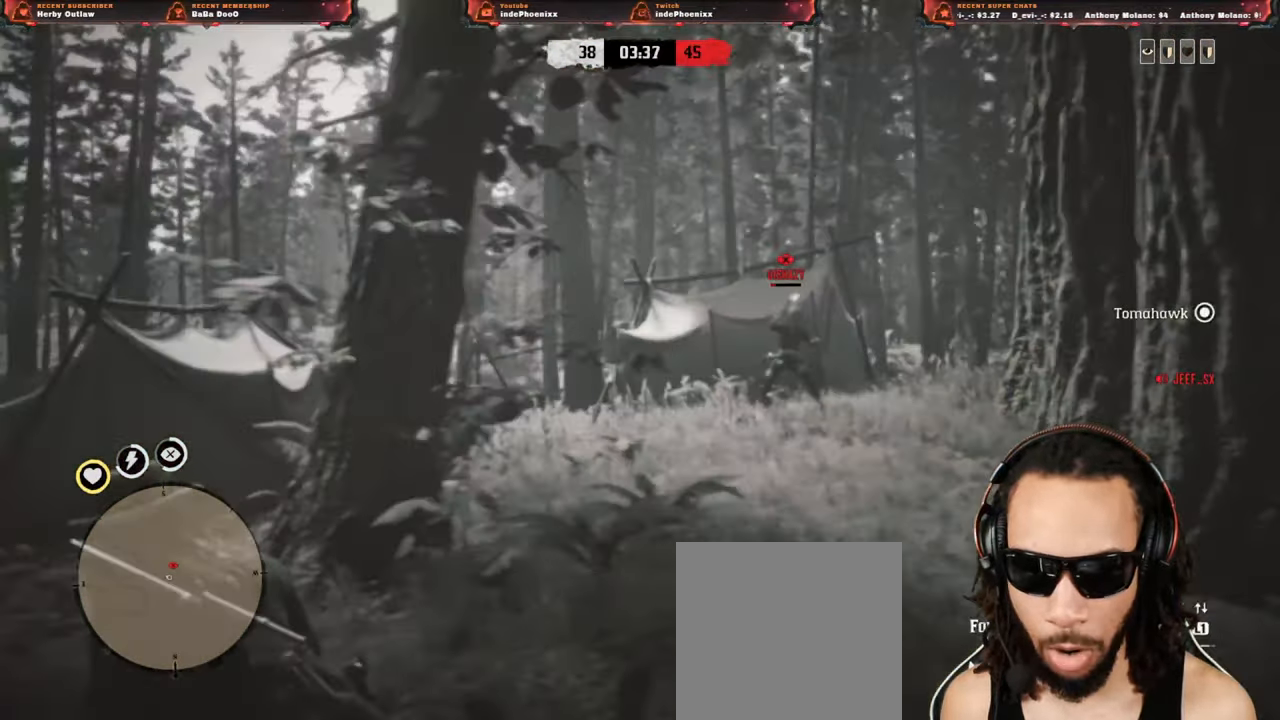
{"dt_ms": 500, "buttons": ["L2"], "left_stick": "up-left", "right_stick": "center", "events": [[67, "SQUARE", "down"], [117, "SQUARE", "up"], [117, "left_stick", "up-left"], [200, "SQUARE", "down"], [283, "SQUARE", "up"], [350, "SQUARE", "down"], [400, "SQUARE", "up"]]}
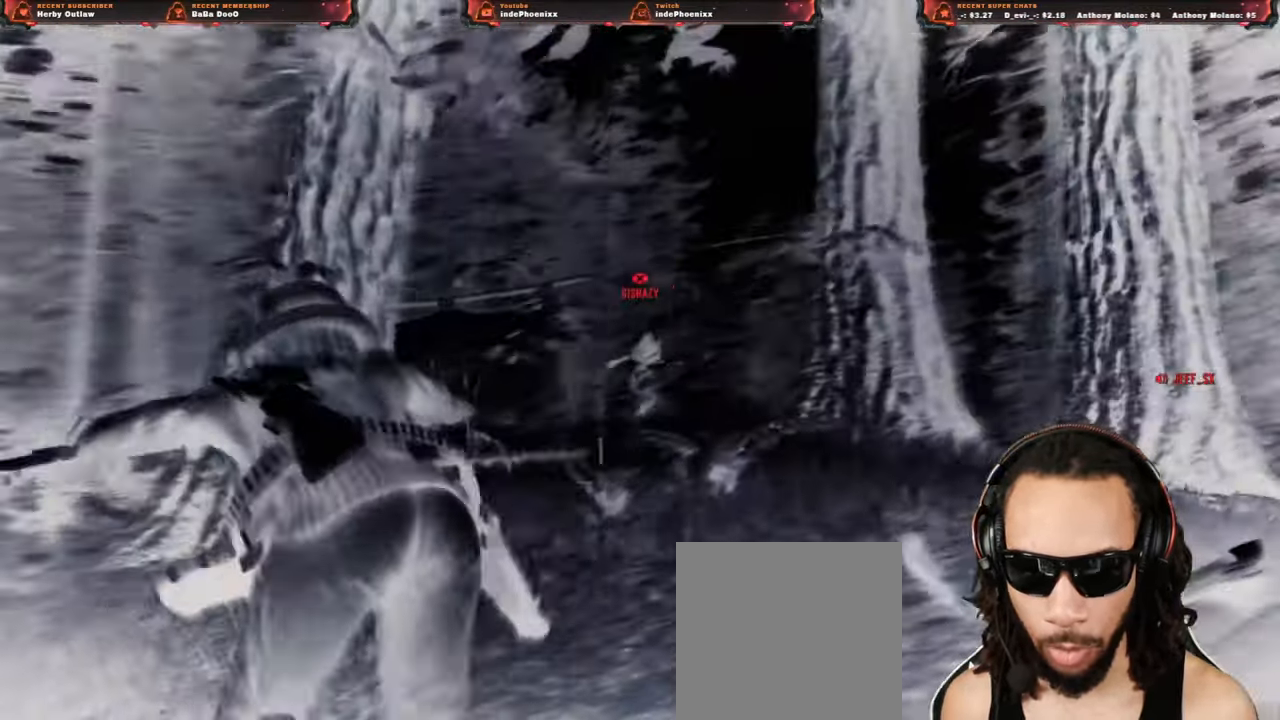
{"dt_ms": 500, "buttons": [], "left_stick": "up-left", "right_stick": "center", "events": [[250, "L2", "up"]]}
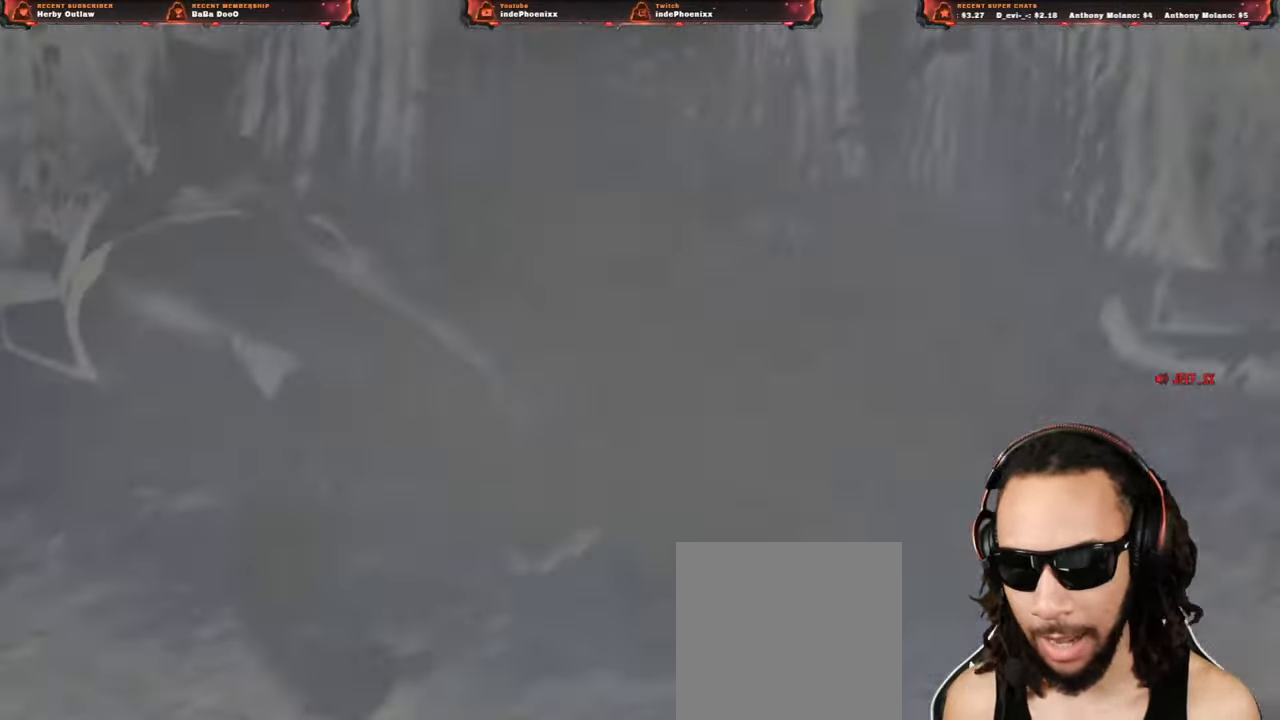
{"dt_ms": 500, "buttons": ["CROSS"], "left_stick": "up-left", "right_stick": "center", "events": [[117, "CROSS", "down"]]}
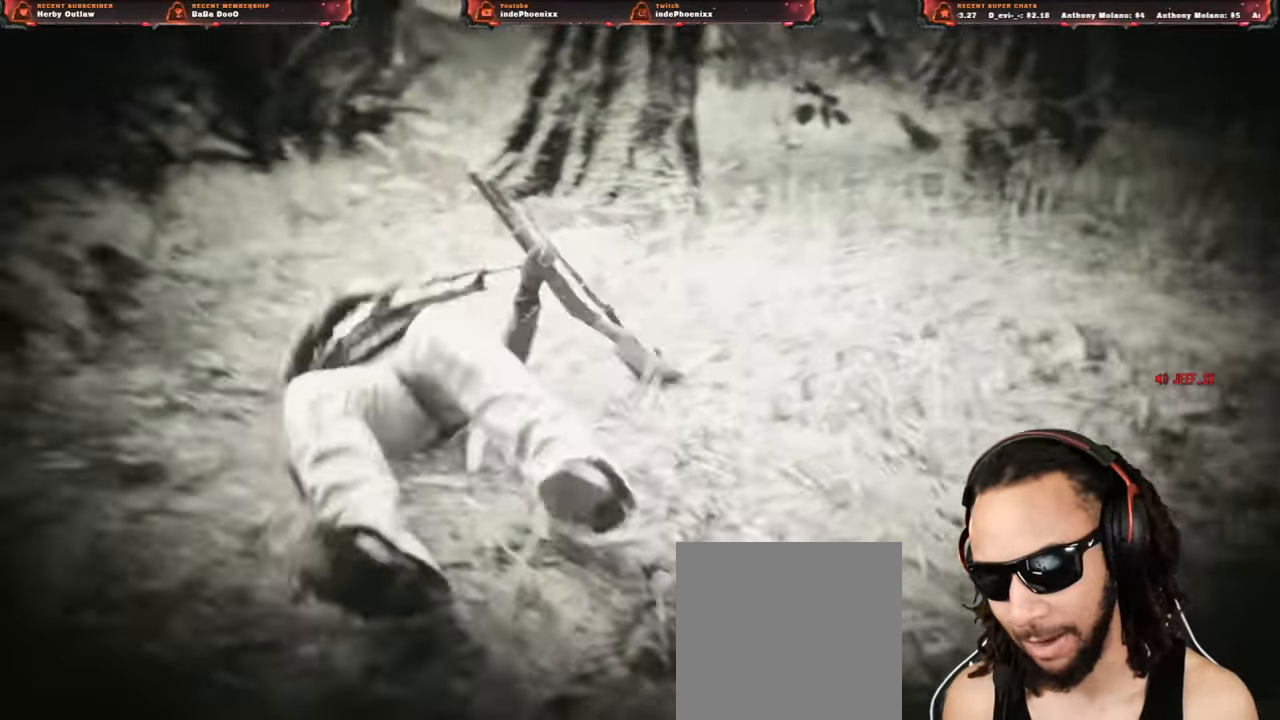
{"dt_ms": 500, "buttons": ["CROSS"], "left_stick": "up", "right_stick": "center", "events": [[183, "left_stick", "up"]]}
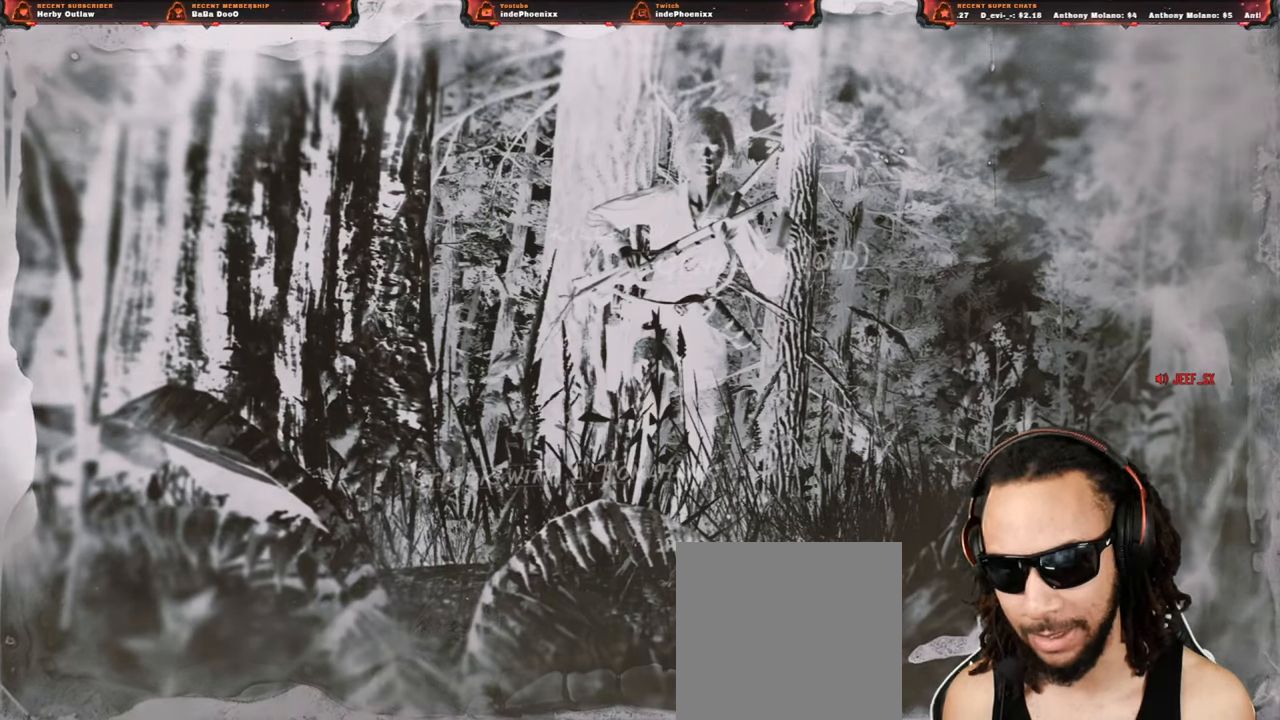
{"dt_ms": 500, "buttons": ["CROSS"], "left_stick": "up", "right_stick": "center", "events": []}
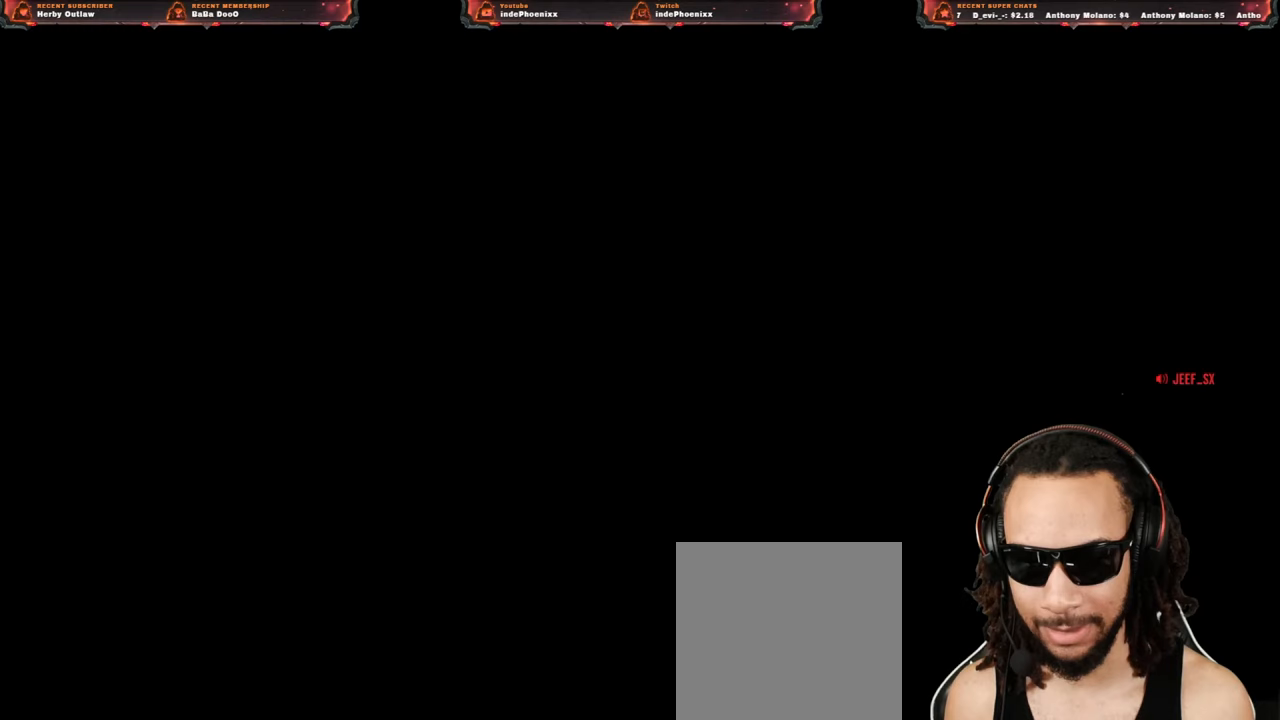
{"dt_ms": 500, "buttons": [], "left_stick": "up", "right_stick": "center", "events": [[400, "CROSS", "up"]]}
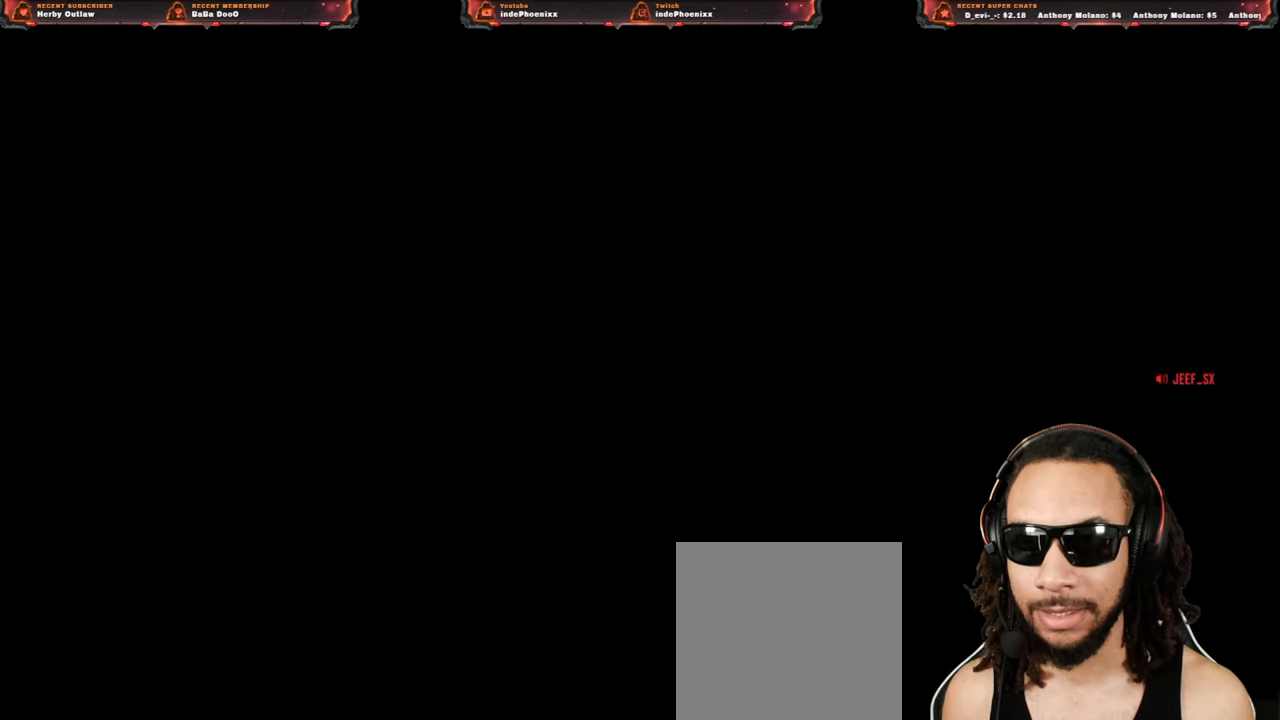
{"dt_ms": 500, "buttons": [], "left_stick": "up", "right_stick": "up", "events": [[333, "L3", "down"], [417, "right_stick", "up"], [467, "L3", "up"]]}
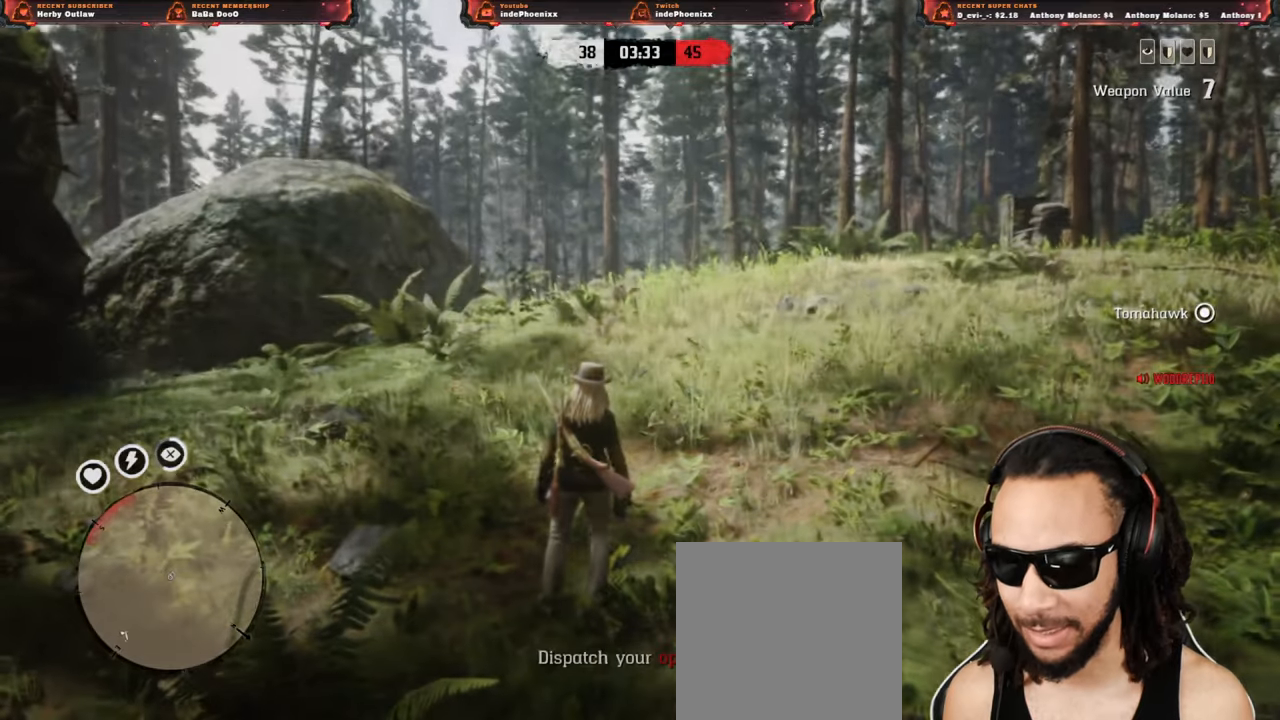
{"dt_ms": 500, "buttons": [], "left_stick": "up", "right_stick": "up", "events": [[33, "L1", "down"], [33, "R1", "down"], [83, "L1", "up"], [83, "R1", "up"], [167, "L3", "down"], [300, "L3", "up"]]}
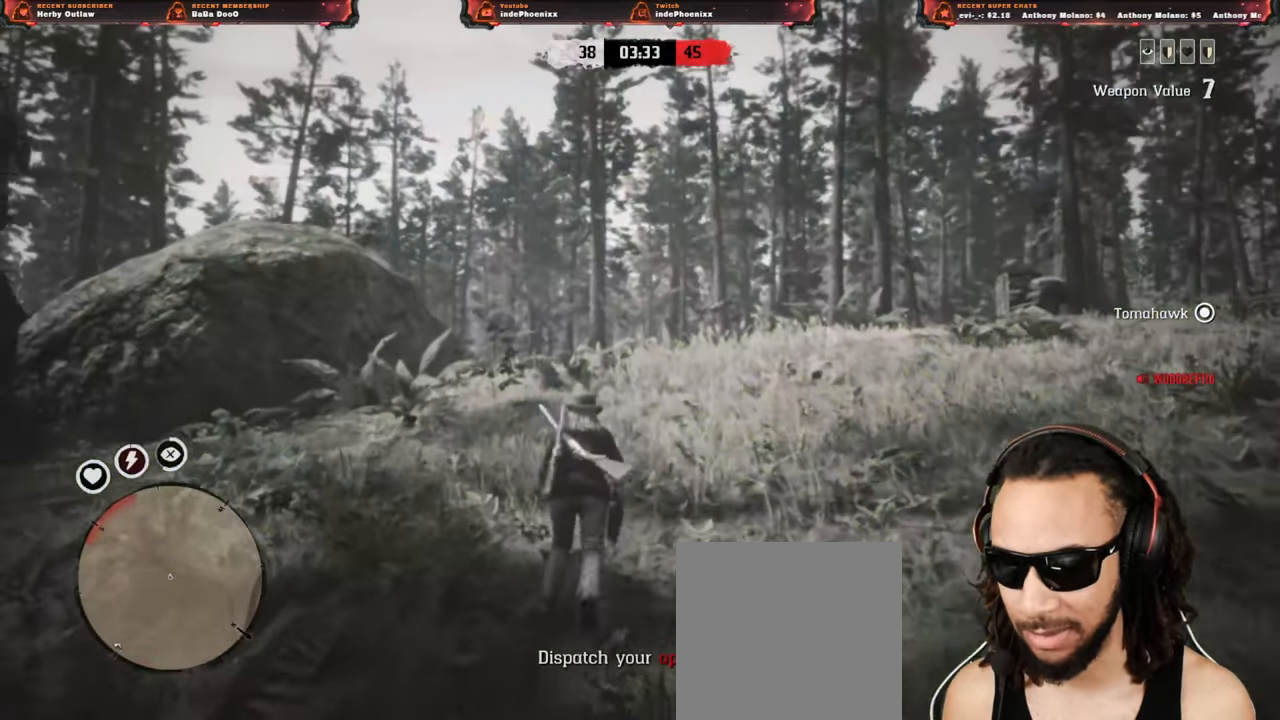
{"dt_ms": 500, "buttons": [], "left_stick": "up", "right_stick": "down-left"}
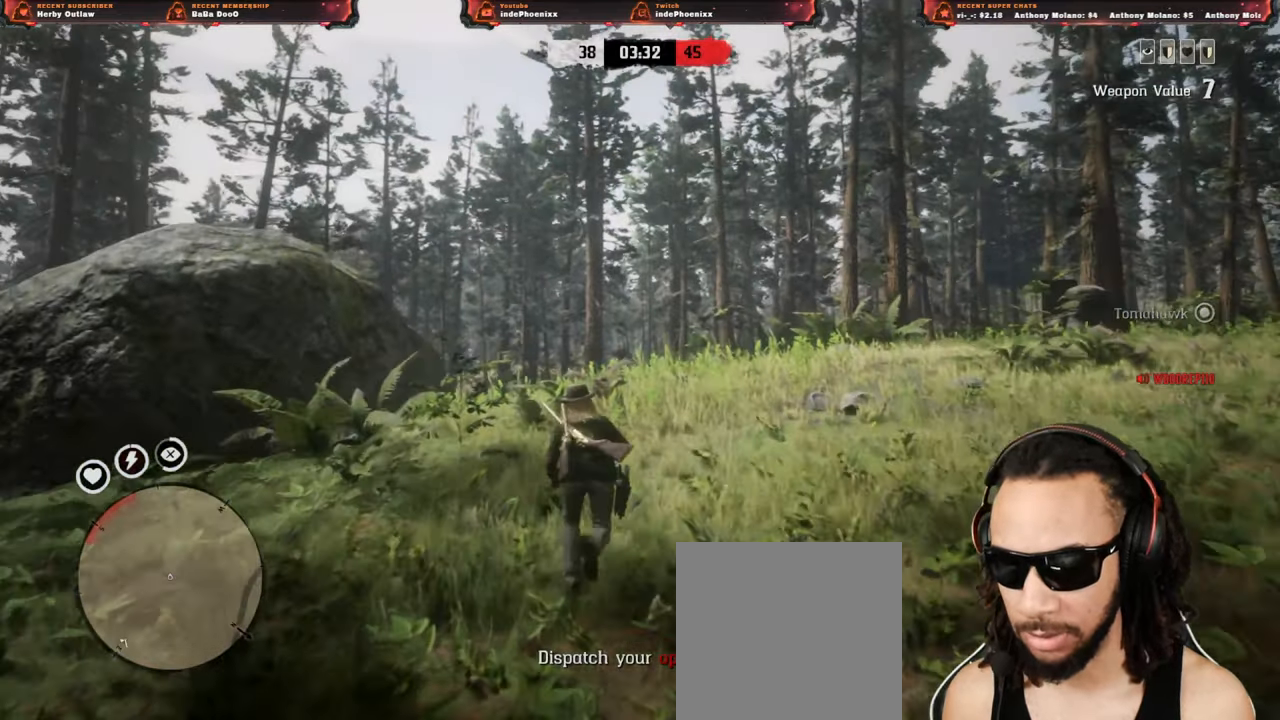
{"dt_ms": 1000, "buttons": [], "left_stick": "up", "right_stick": "up"}
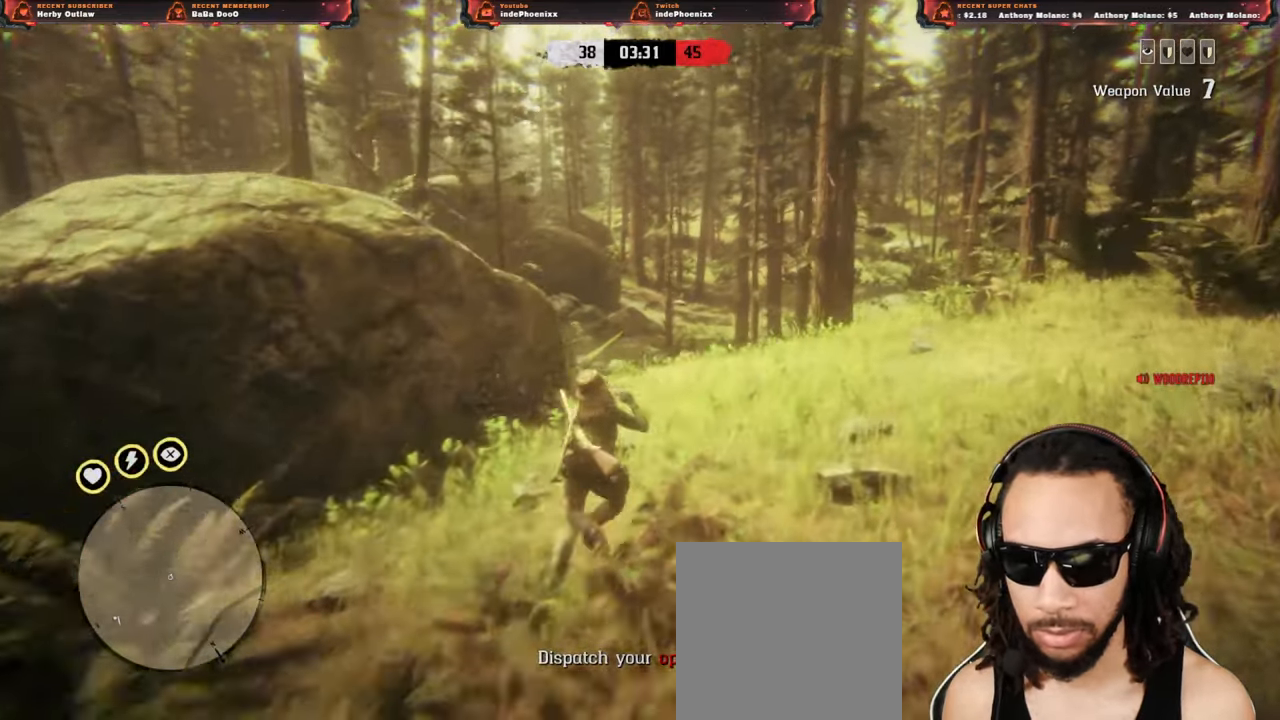
{"dt_ms": 500, "buttons": [], "left_stick": "up", "right_stick": "center", "events": [[150, "DPAD_DOWN", "down"], [200, "DPAD_DOWN", "up"], [367, "right_stick", "center"]]}
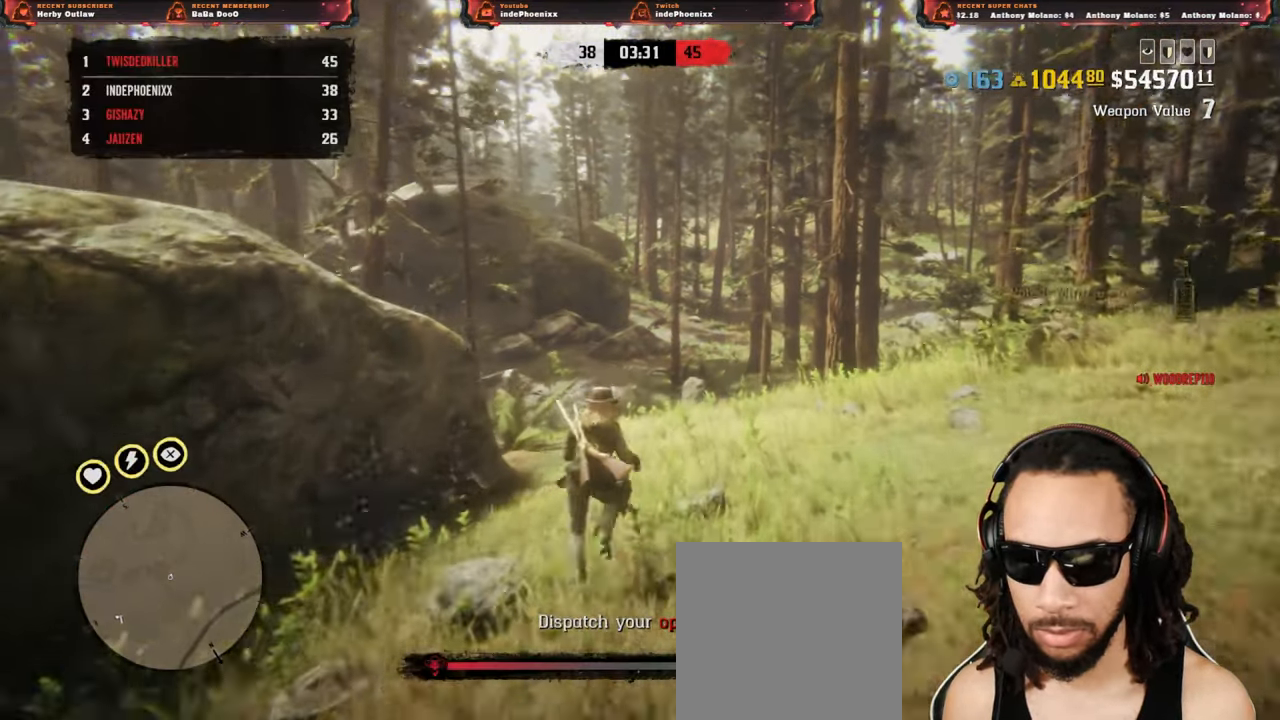
{"dt_ms": 500, "buttons": ["CIRCLE"], "left_stick": "up", "right_stick": "center", "events": [[100, "CIRCLE", "down"], [183, "CIRCLE", "up"], [233, "CIRCLE", "down"], [300, "CIRCLE", "up"], [350, "CIRCLE", "down"], [433, "CIRCLE", "up"], [500, "CIRCLE", "down"]]}
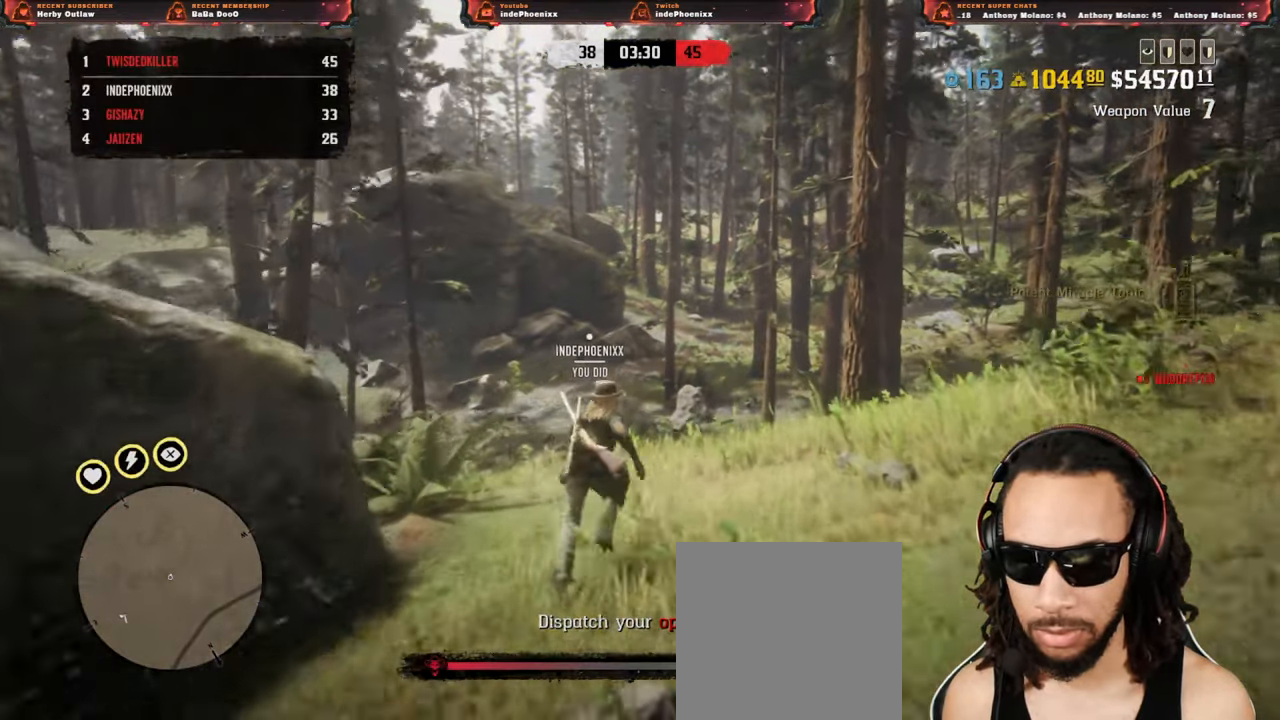
{"dt_ms": 500, "buttons": [], "left_stick": "up", "right_stick": "center", "events": [[50, "CIRCLE", "up"], [133, "CIRCLE", "down"], [183, "CIRCLE", "up"], [250, "CIRCLE", "down"], [317, "CIRCLE", "up"], [367, "CIRCLE", "down"], [450, "CIRCLE", "up"]]}
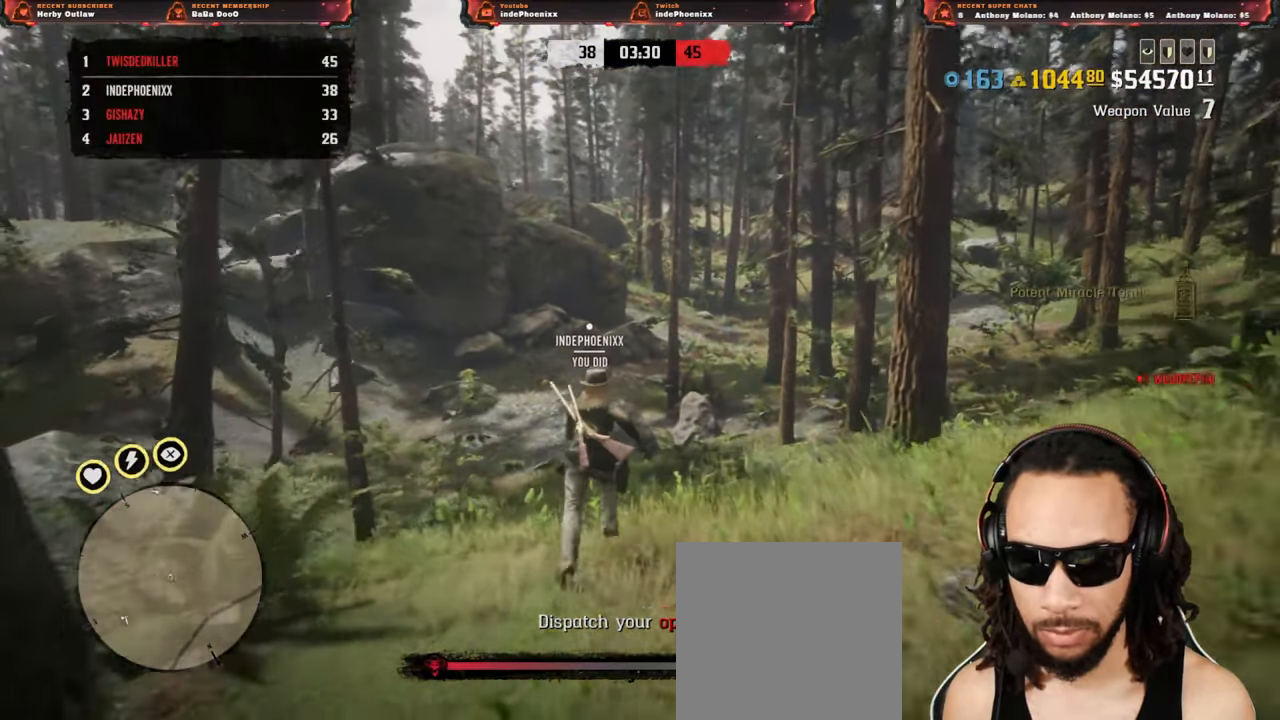
{"dt_ms": 500, "buttons": [], "left_stick": "up", "right_stick": "center", "events": [[233, "right_stick", "right"], [333, "right_stick", "center"]]}
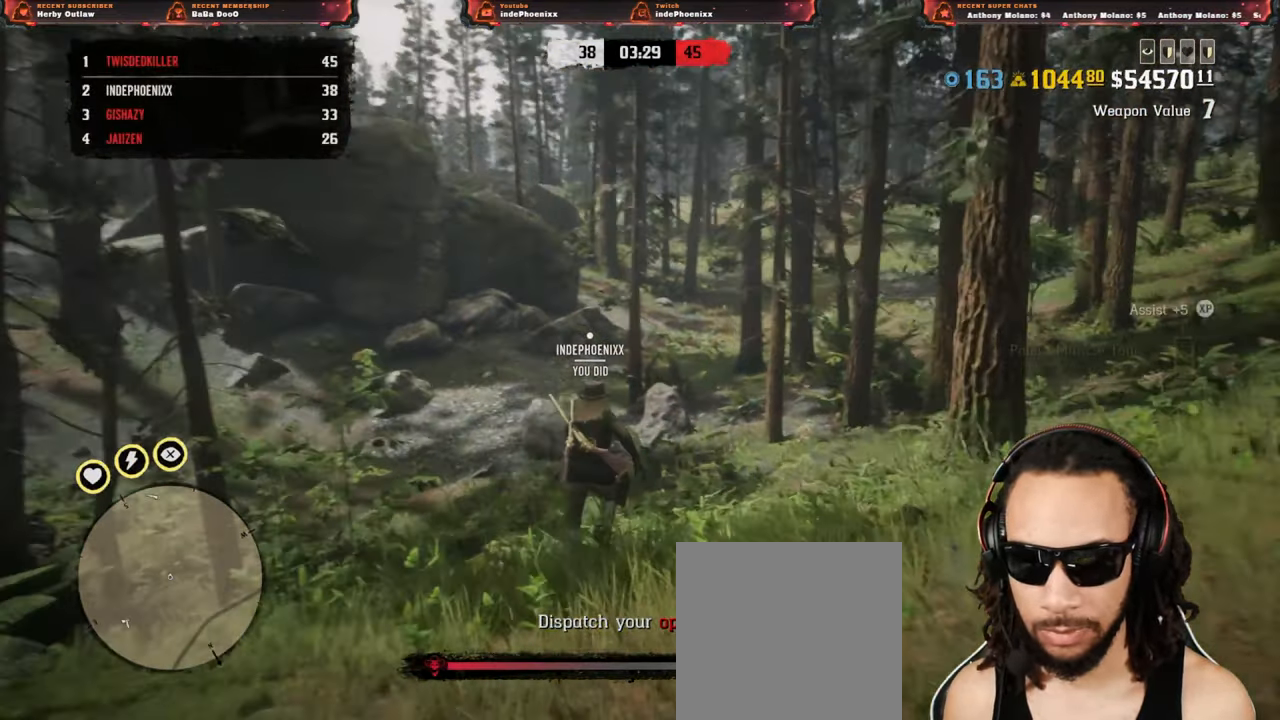
{"dt_ms": 500, "buttons": [], "left_stick": "up", "right_stick": "center", "events": []}
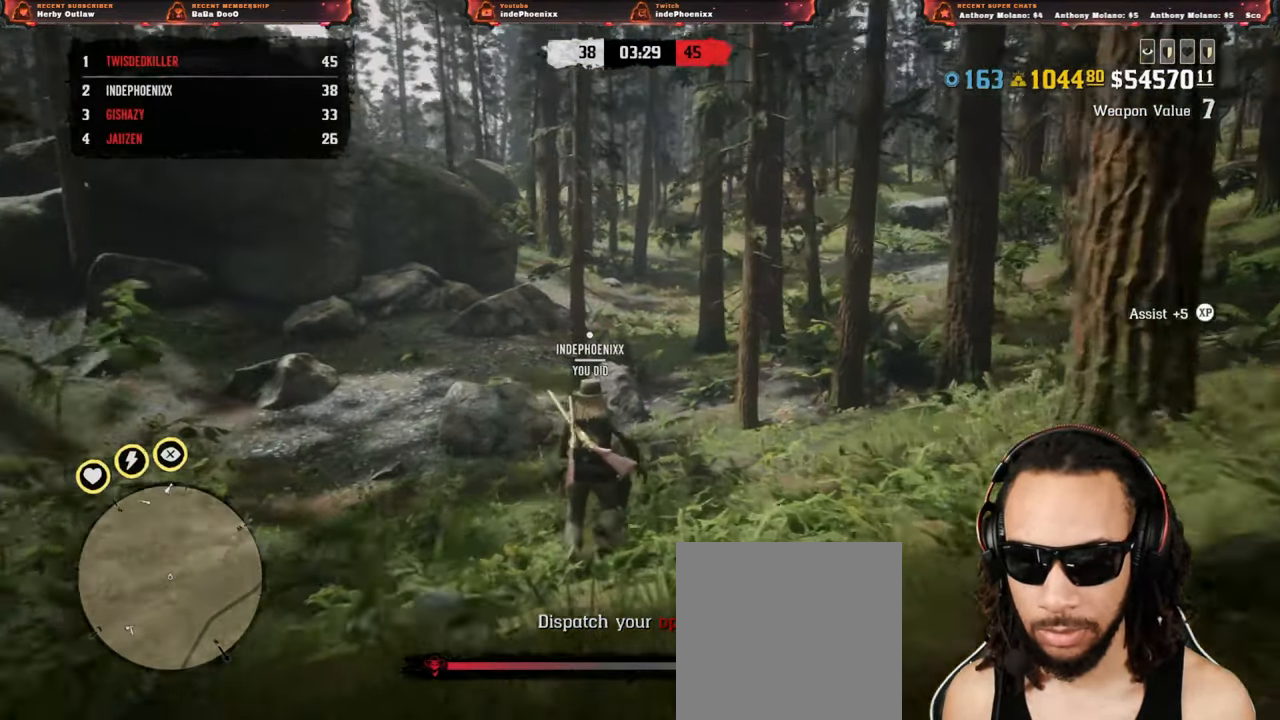
{"dt_ms": 500, "buttons": [], "left_stick": "up", "right_stick": "up-right", "events": [[500, "right_stick", "up-right"]]}
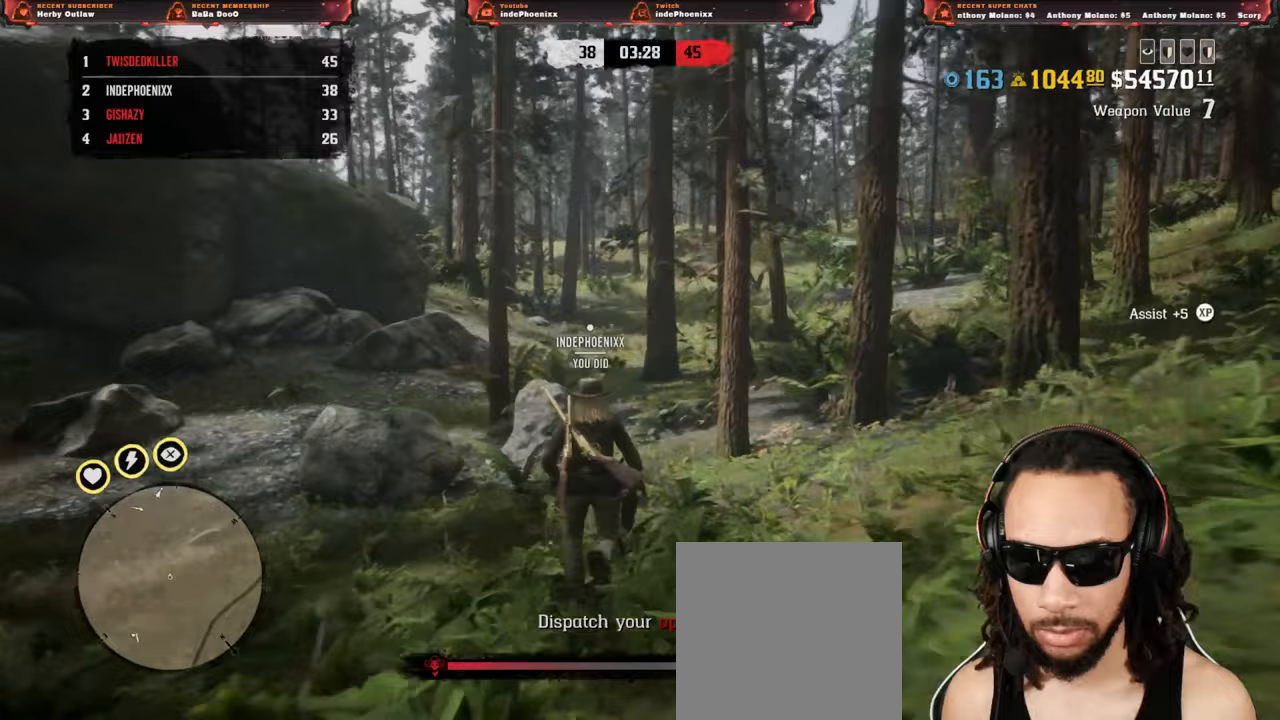
{"dt_ms": 500, "buttons": [], "left_stick": "up", "right_stick": "center", "events": [[167, "right_stick", "right"], [467, "right_stick", "center"]]}
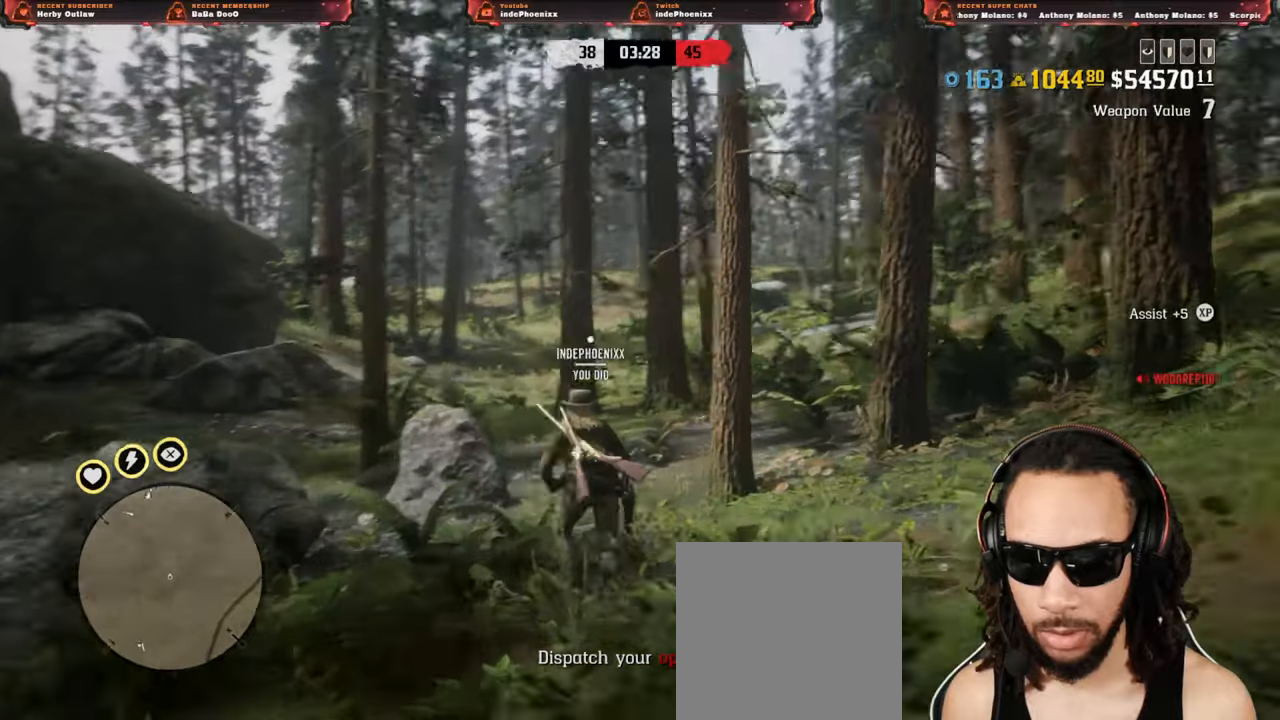
{"dt_ms": 500, "buttons": [], "left_stick": "up", "right_stick": "center", "events": []}
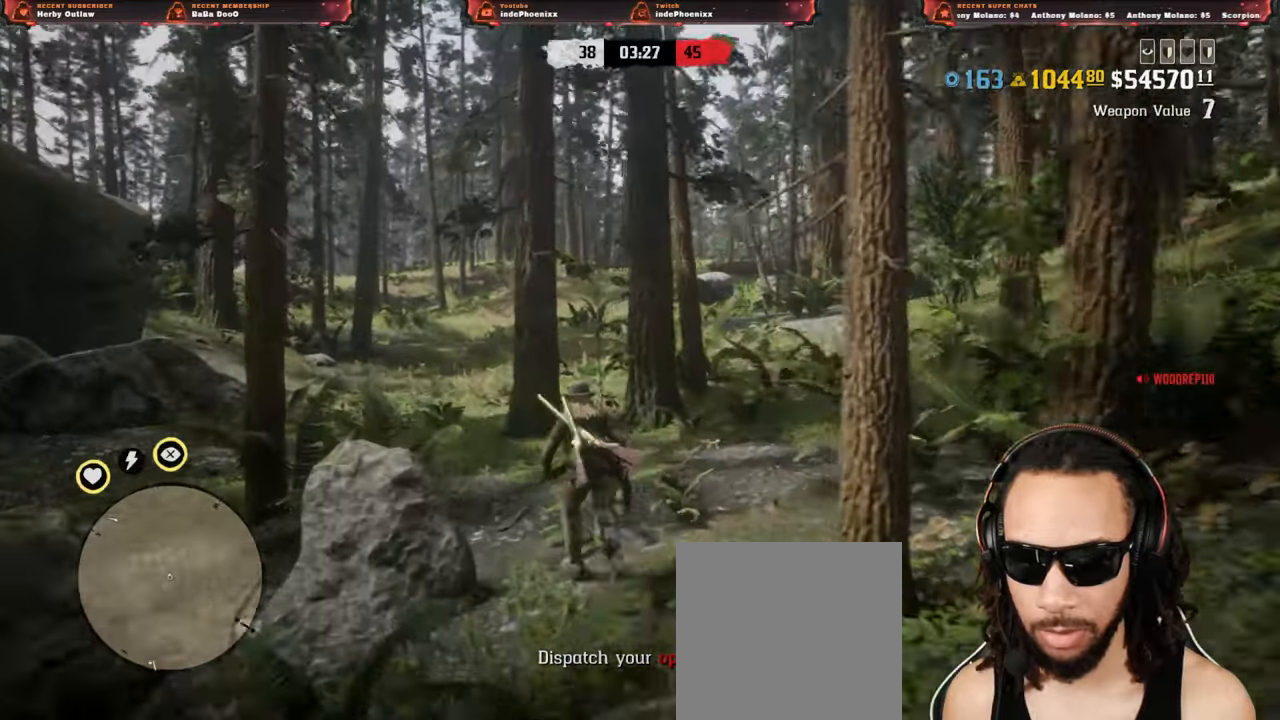
{"dt_ms": 500, "buttons": [], "left_stick": "up", "right_stick": "center", "events": []}
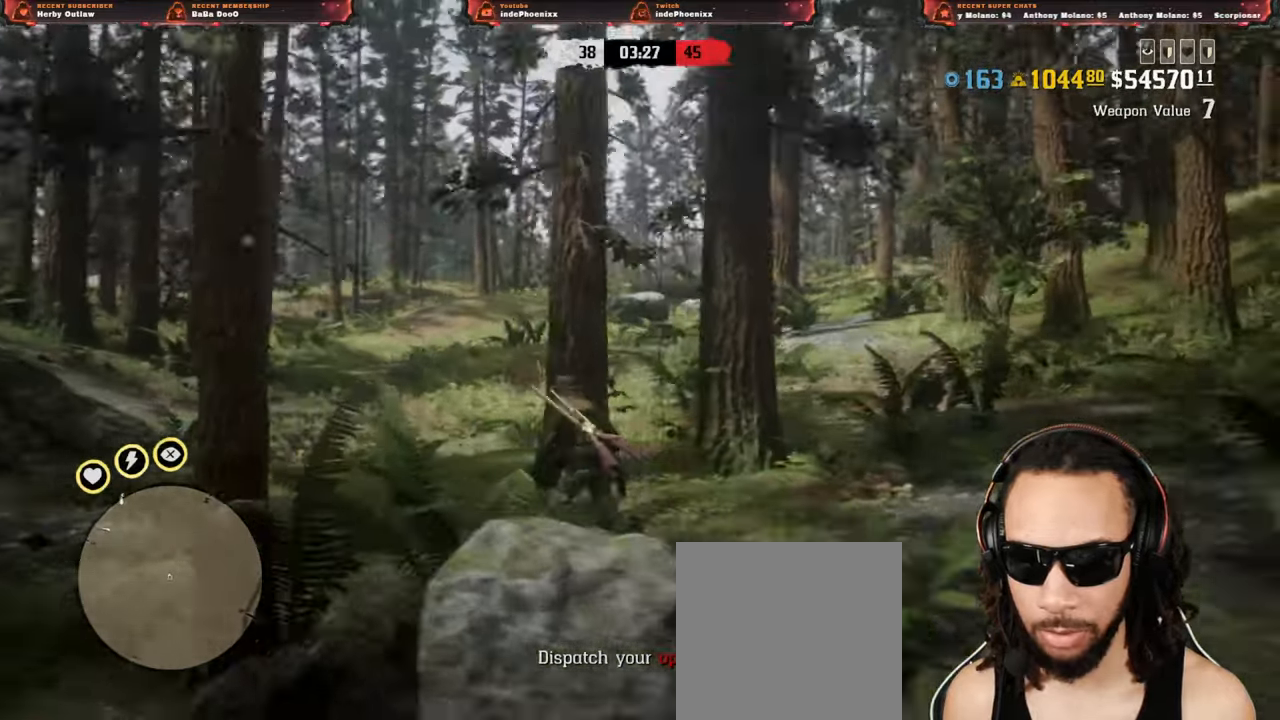
{"dt_ms": 500, "buttons": [], "left_stick": "up", "right_stick": "center", "events": []}
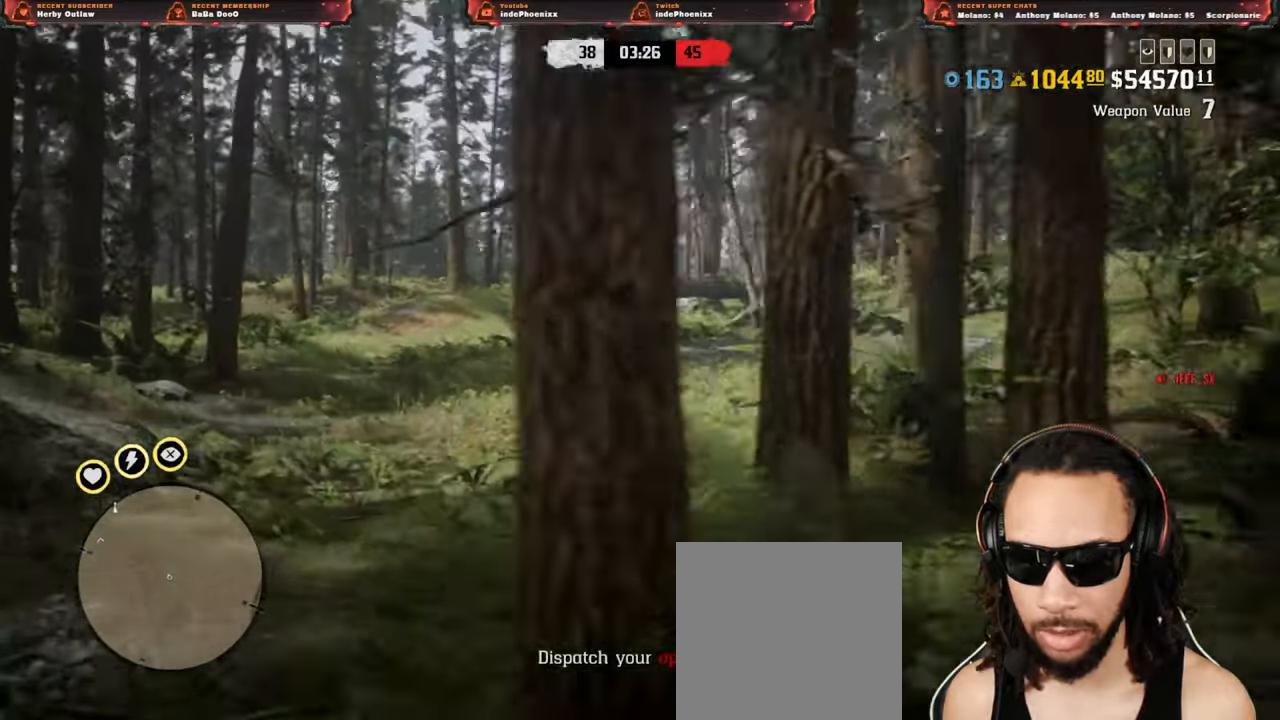
{"dt_ms": 500, "buttons": [], "left_stick": "up", "right_stick": "left", "events": [[367, "right_stick", "left"]]}